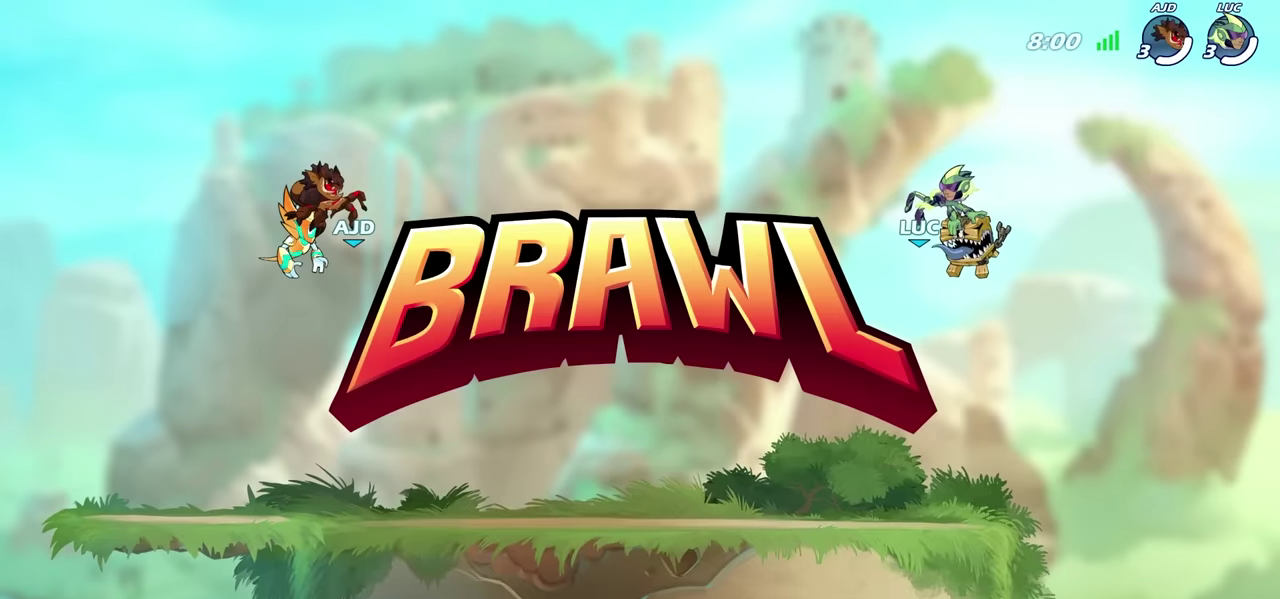
Gameplay with a controller (PlayStation layout); each line is a JSON object with the inputs held at the frame after it (dt_ms = milliseconds from this image to that frame). "events" lists button and stick changes between this image and that frame as [ms after this image, input, new state], when the widget could be followed in between.
{"dt_ms": 500, "buttons": ["SELECT"], "left_stick": "center", "right_stick": "center", "events": [[467, "SELECT", "down"]]}
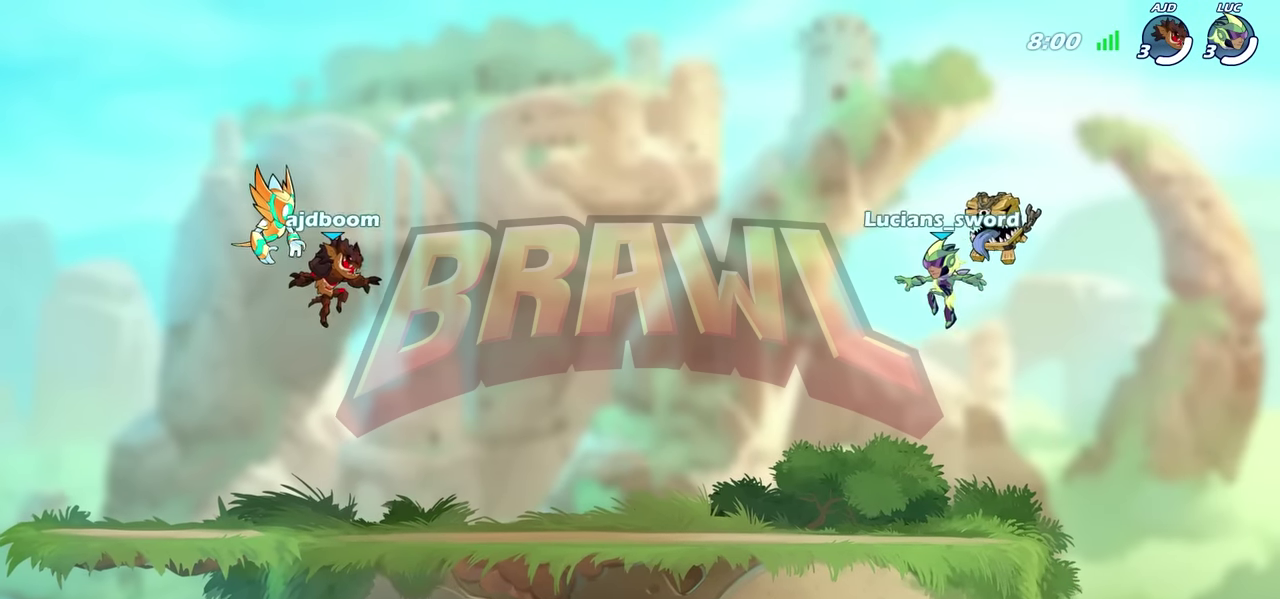
{"dt_ms": 400, "buttons": ["SELECT"], "left_stick": "center", "right_stick": "center", "events": []}
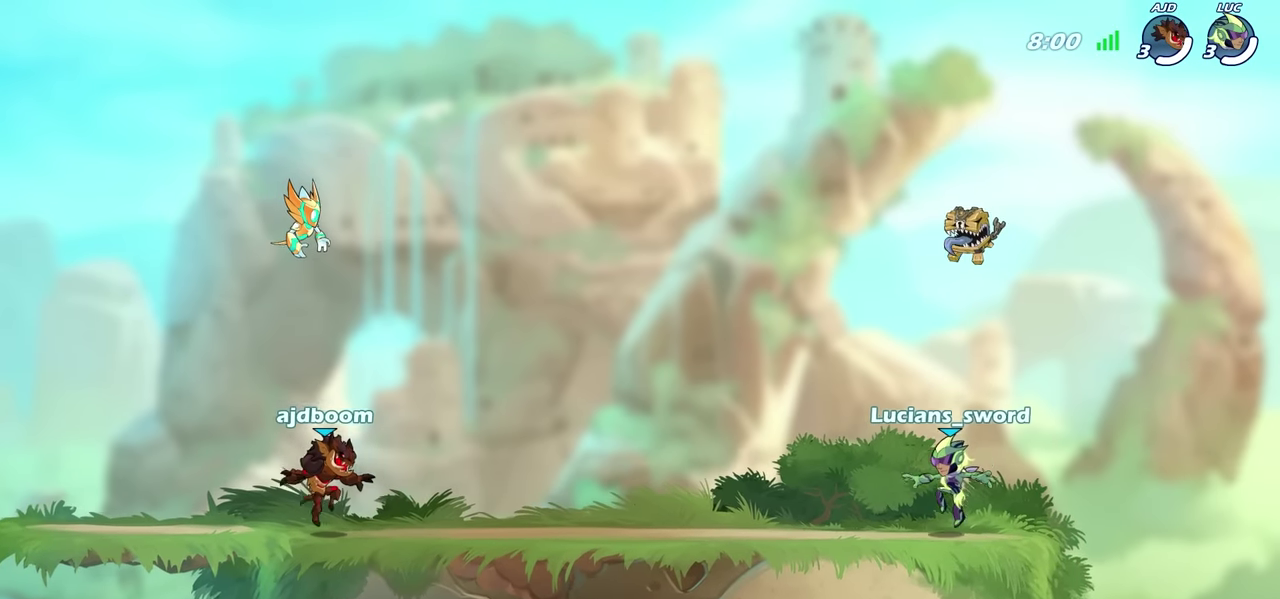
{"dt_ms": 600, "buttons": ["SELECT"], "left_stick": "center", "right_stick": "up-right", "events": [[83, "right_stick", "up-right"]]}
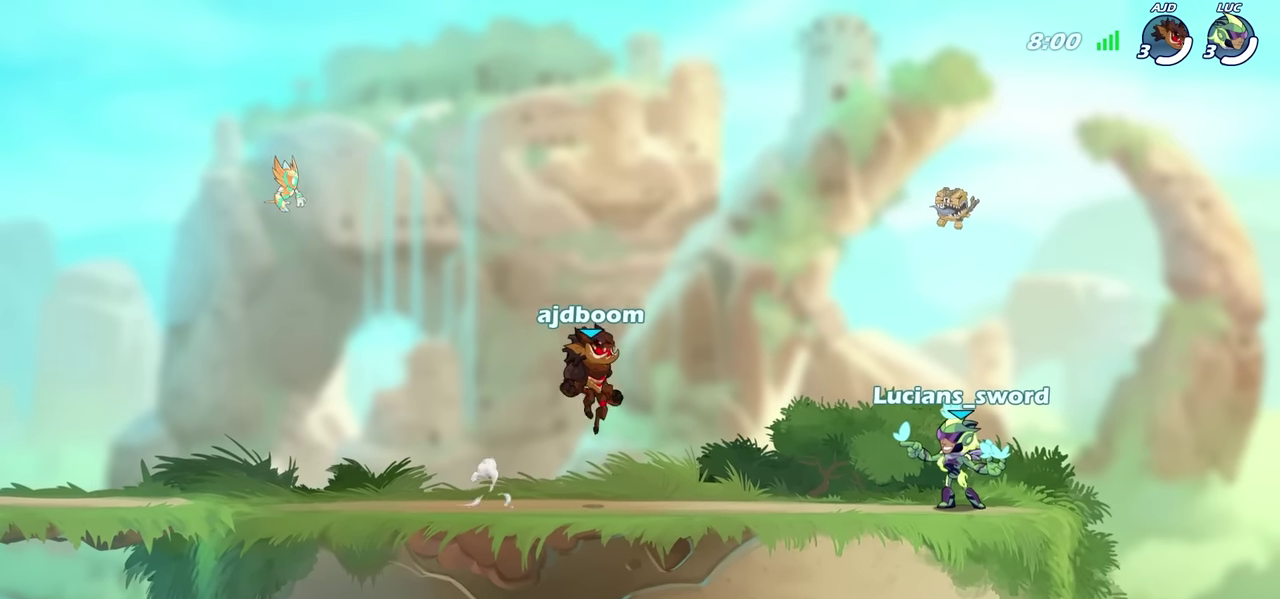
{"dt_ms": 700, "buttons": [], "left_stick": "center", "right_stick": "center", "events": [[300, "right_stick", "center"], [450, "SELECT", "up"]]}
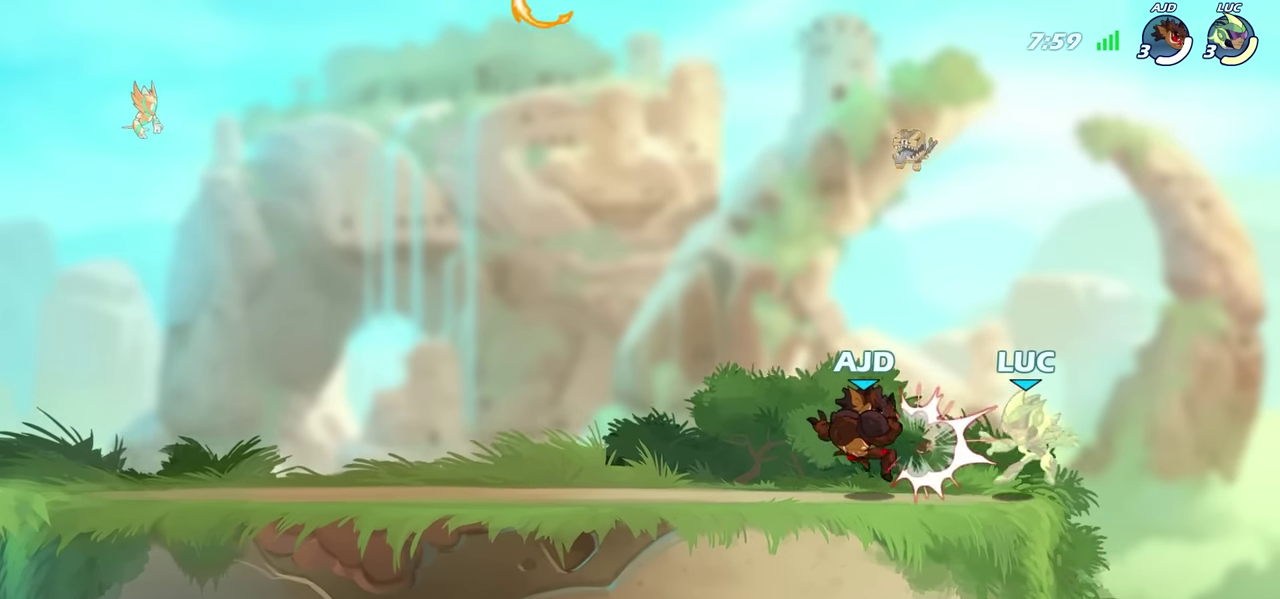
{"dt_ms": 300, "buttons": ["SELECT"], "left_stick": "center", "right_stick": "center", "events": [[83, "SELECT", "down"]]}
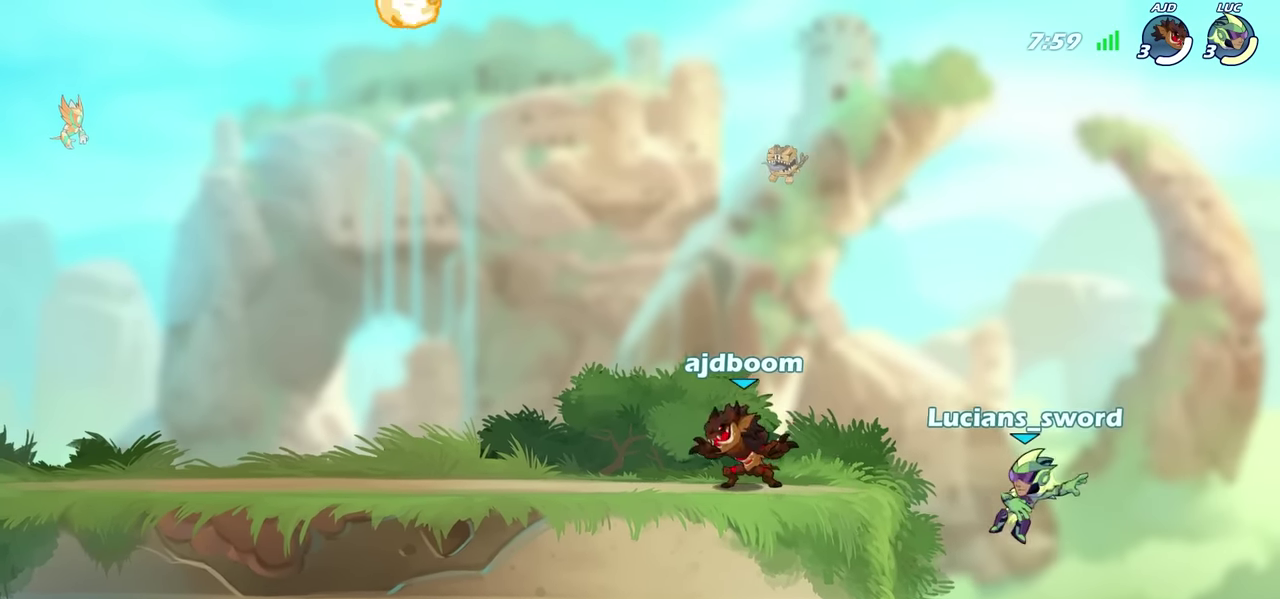
{"dt_ms": 700, "buttons": ["SELECT"], "left_stick": "center", "right_stick": "center", "events": [[483, "CROSS", "down"], [617, "CROSS", "up"]]}
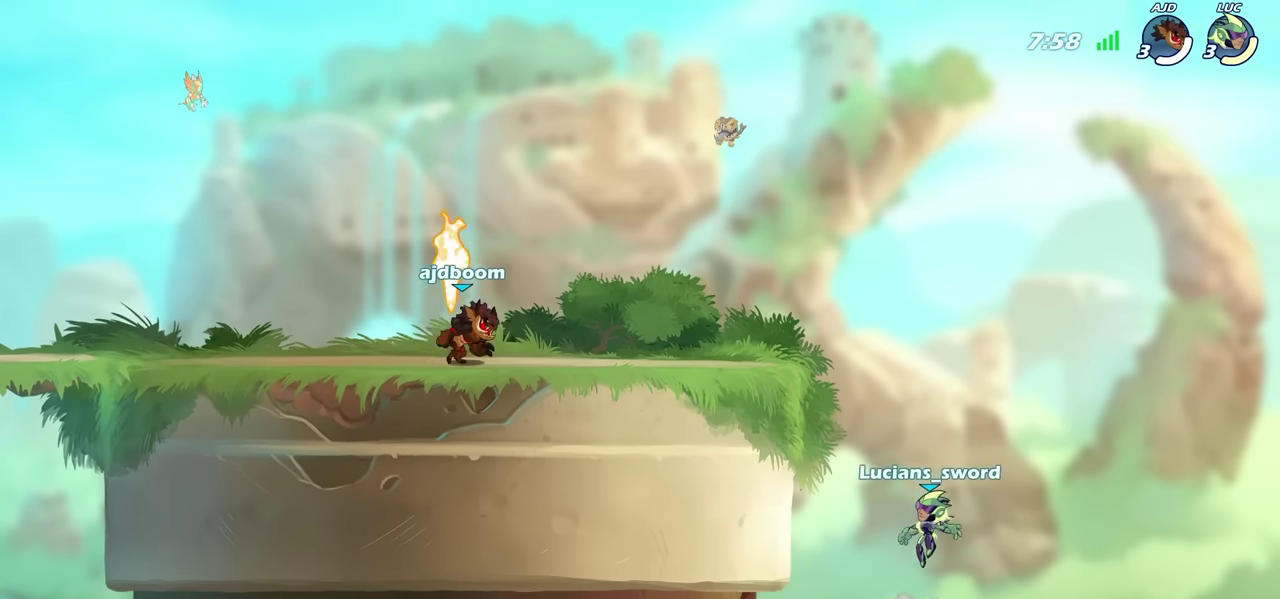
{"dt_ms": 300, "buttons": [], "left_stick": "left", "right_stick": "center", "events": [[167, "left_stick", "left"], [183, "SELECT", "up"]]}
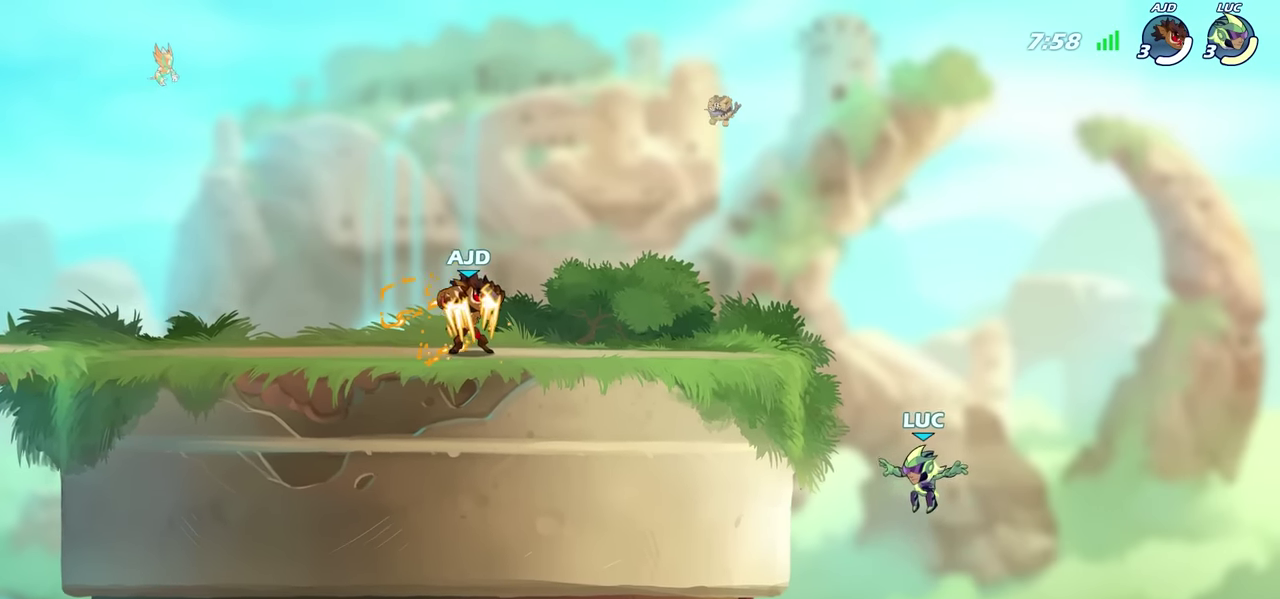
{"dt_ms": 300, "buttons": ["CROSS"], "left_stick": "left", "right_stick": "center", "events": [[250, "CROSS", "down"]]}
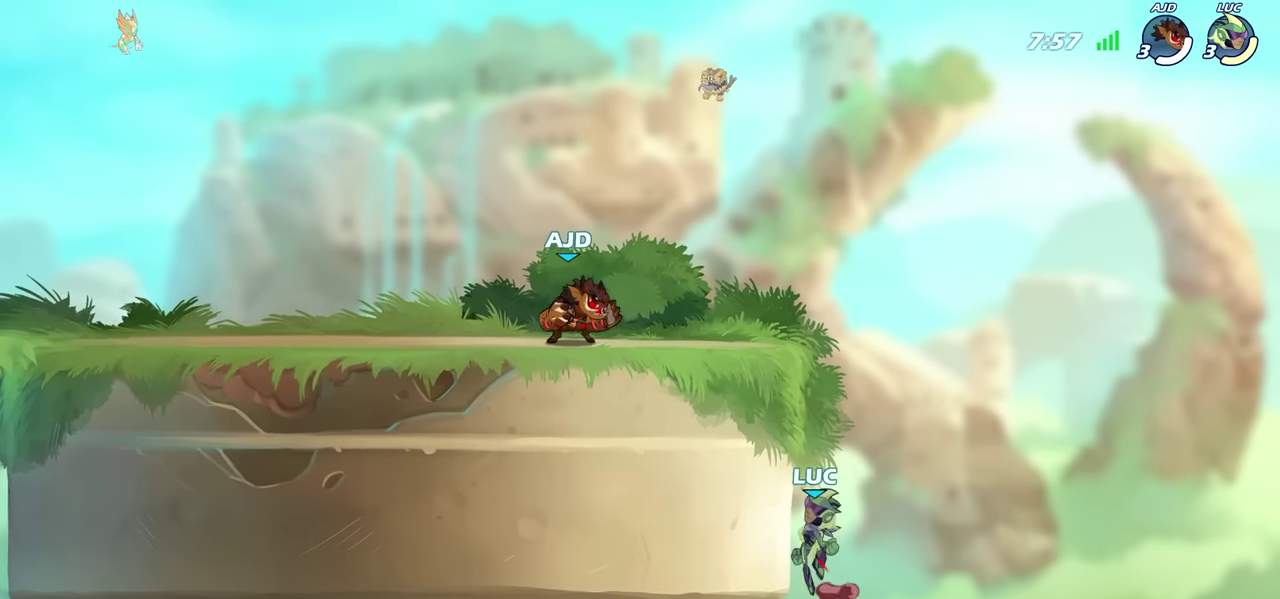
{"dt_ms": 600, "buttons": [], "left_stick": "left", "right_stick": "center", "events": [[117, "CROSS", "up"], [333, "CROSS", "down"], [400, "CIRCLE", "down"], [417, "CROSS", "up"], [500, "CIRCLE", "up"]]}
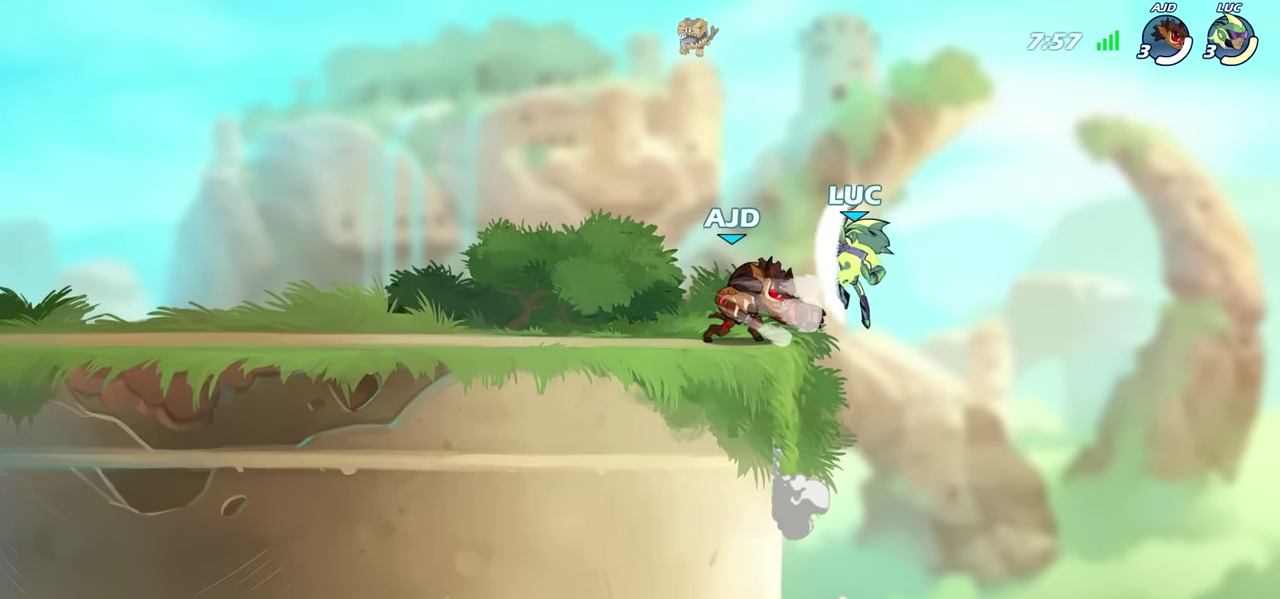
{"dt_ms": 600, "buttons": [], "left_stick": "down-left", "right_stick": "center", "events": [[150, "left_stick", "up-left"], [450, "left_stick", "down-left"]]}
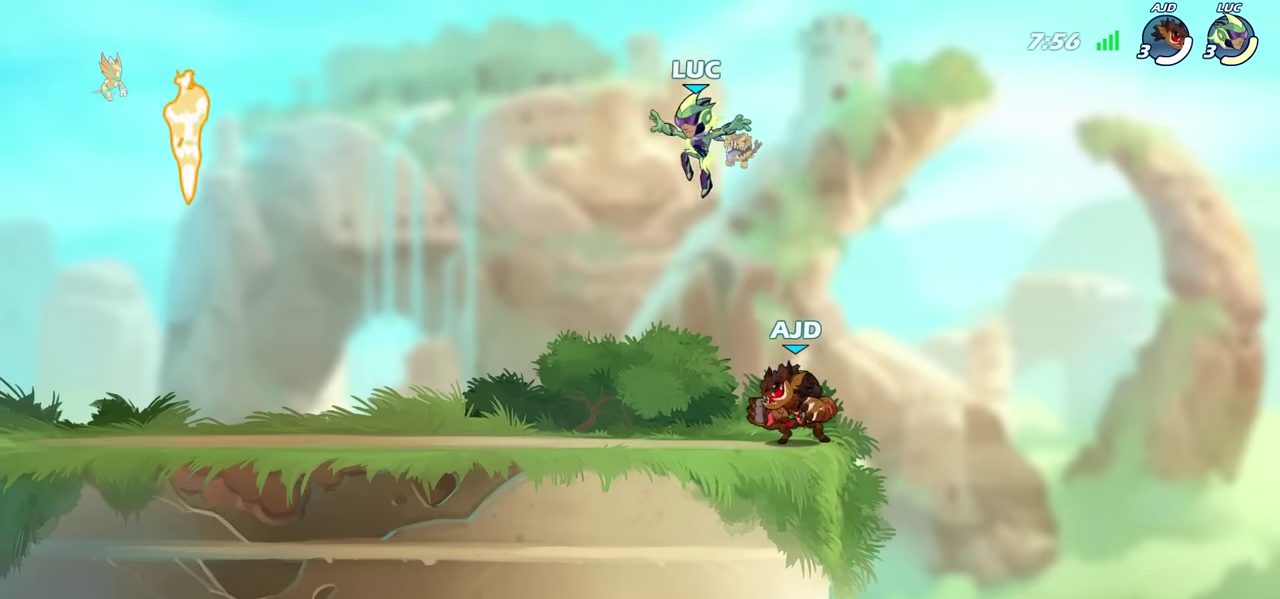
{"dt_ms": 500, "buttons": [], "left_stick": "right", "right_stick": "center", "events": [[33, "SQUARE", "down"], [116, "left_stick", "down"], [166, "SQUARE", "up"], [183, "left_stick", "center"], [466, "left_stick", "right"]]}
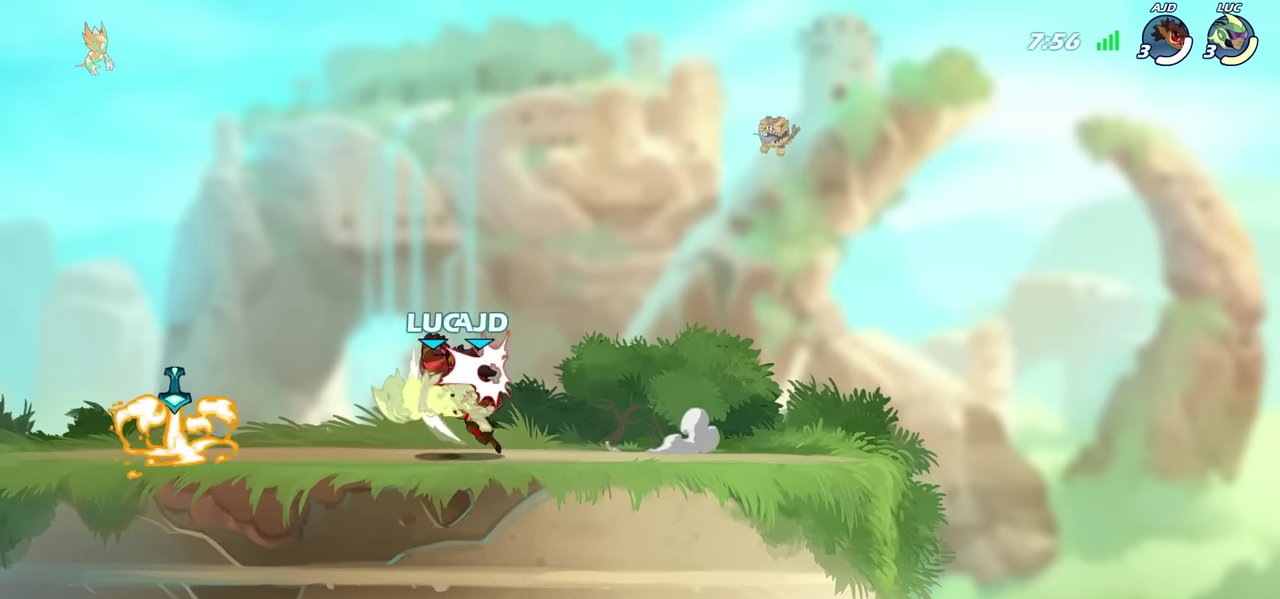
{"dt_ms": 500, "buttons": ["R2"], "left_stick": "up", "right_stick": "center", "events": [[250, "left_stick", "up-right"], [350, "R2", "down"], [483, "left_stick", "up"]]}
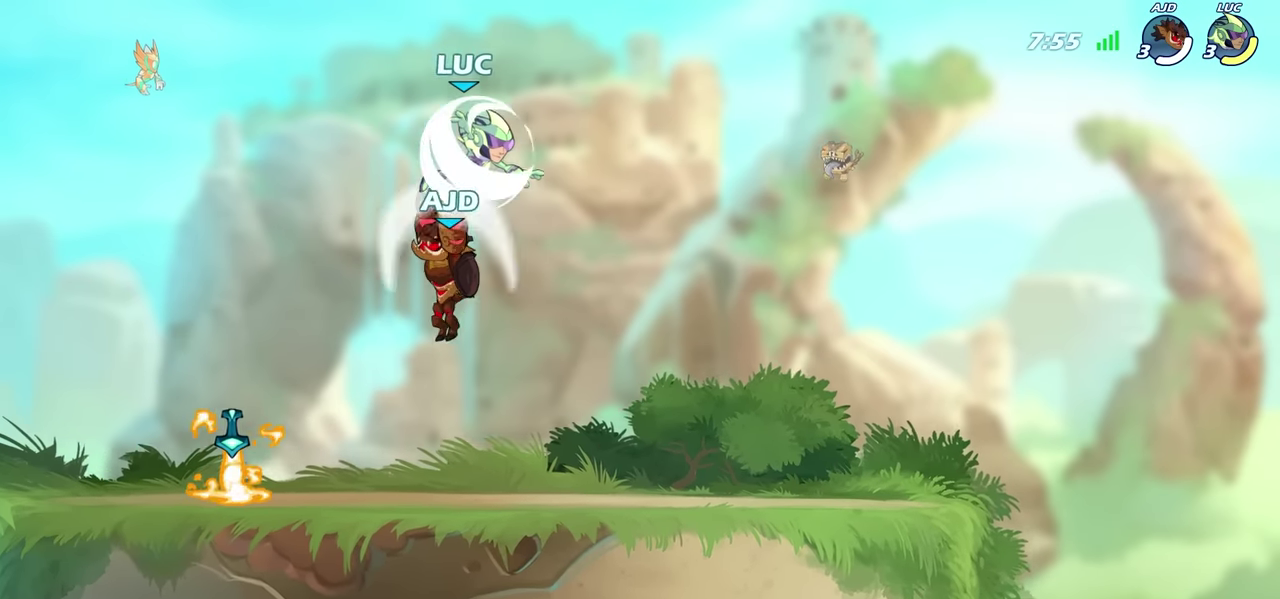
{"dt_ms": 600, "buttons": [], "left_stick": "left", "right_stick": "center", "events": [[83, "R2", "up"], [83, "left_stick", "down-left"], [150, "SQUARE", "down"], [266, "SQUARE", "up"], [400, "left_stick", "left"]]}